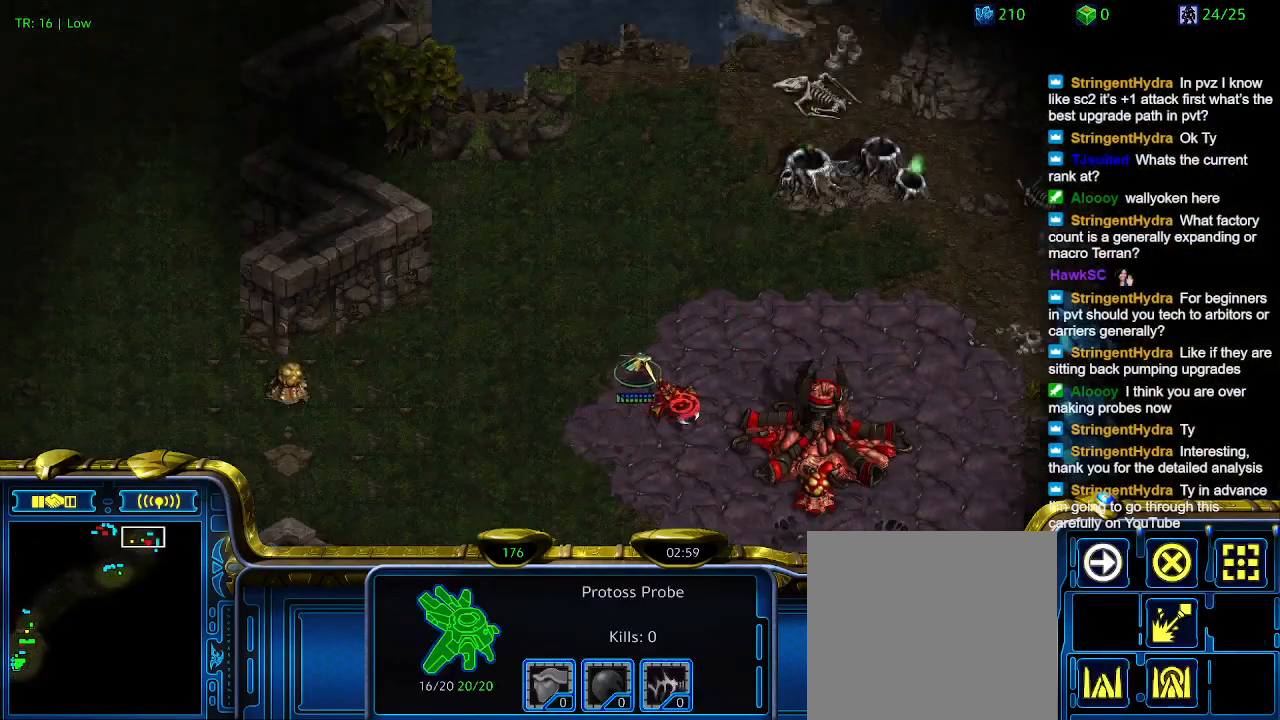
Gameplay with keyboard; each line is a JSON object with the keys held at the frame after it. "events" lists presses ("down") and releases ("up") of "1", "2", "3", "4", "5", "6", "a", "c", "ctrl", "d", "e", "f2", "f3", "q", "s", "t", "w", "x" and "z" between this image and that frame as [ms after this image, input, new state], when the widget could be followed in between. No other keys are recorded. Mouse input is not recorded.
{"keys": [], "events": []}
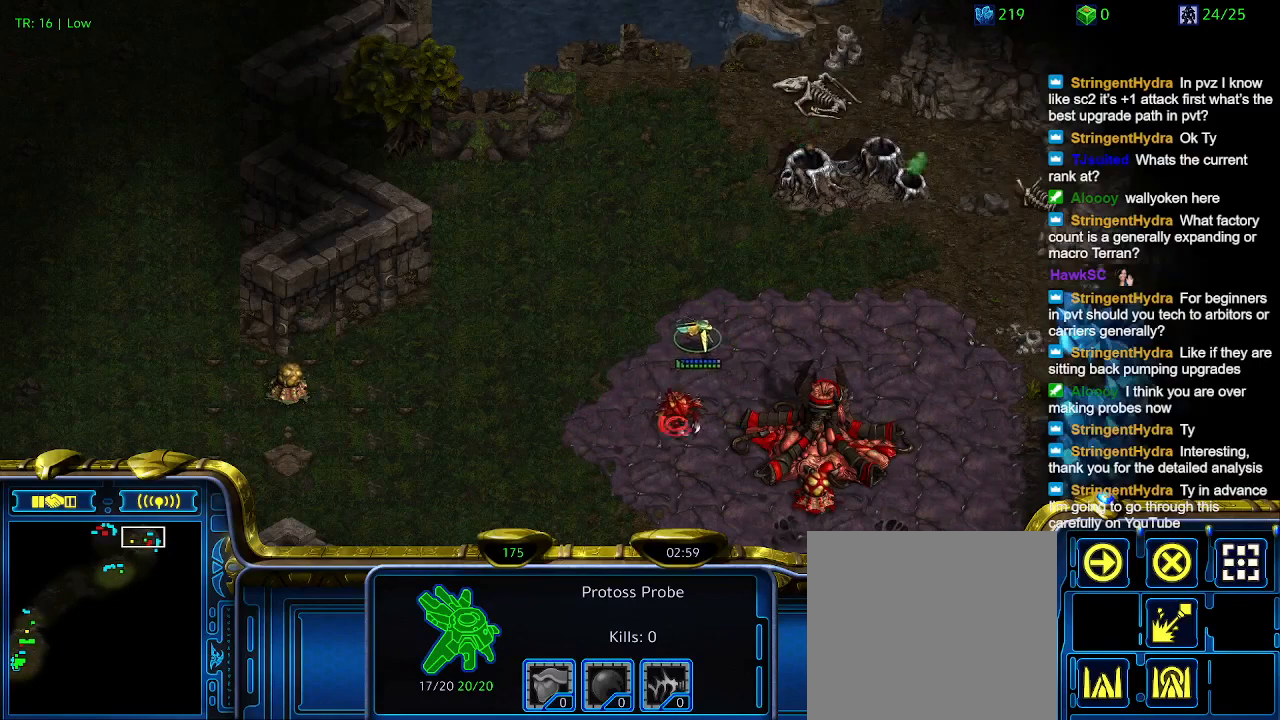
{"keys": [], "events": []}
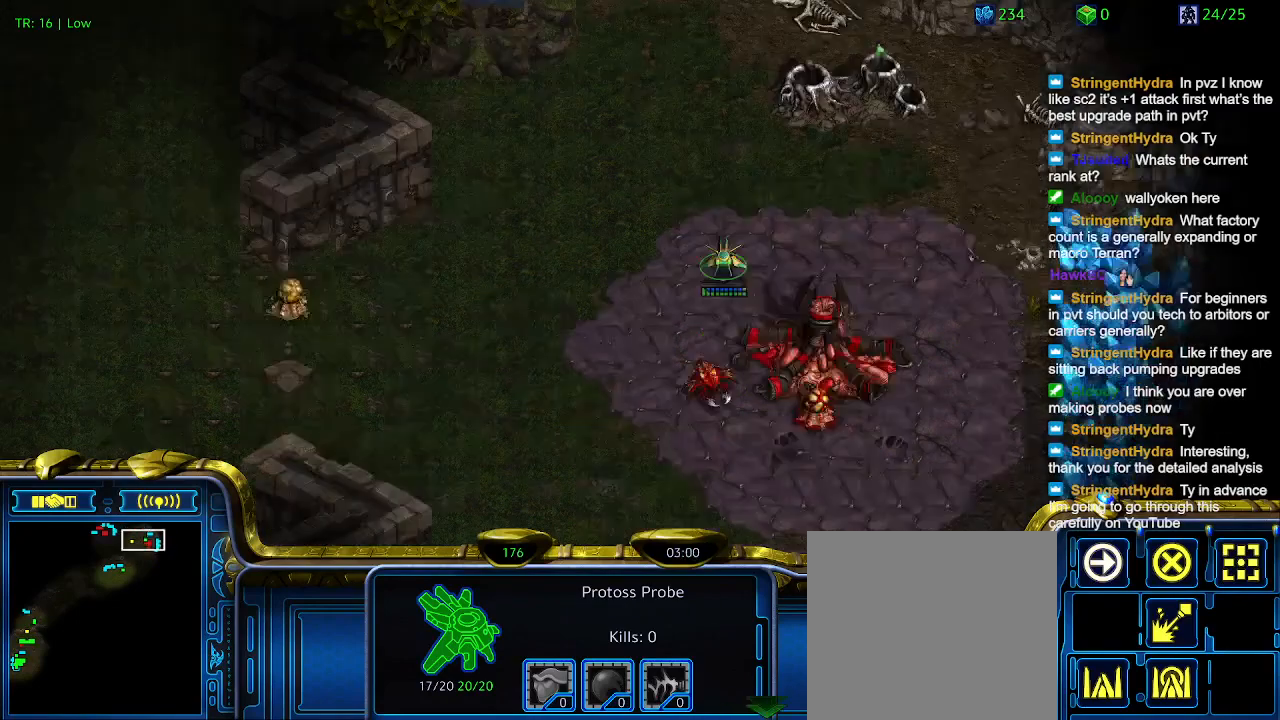
{"keys": [], "events": []}
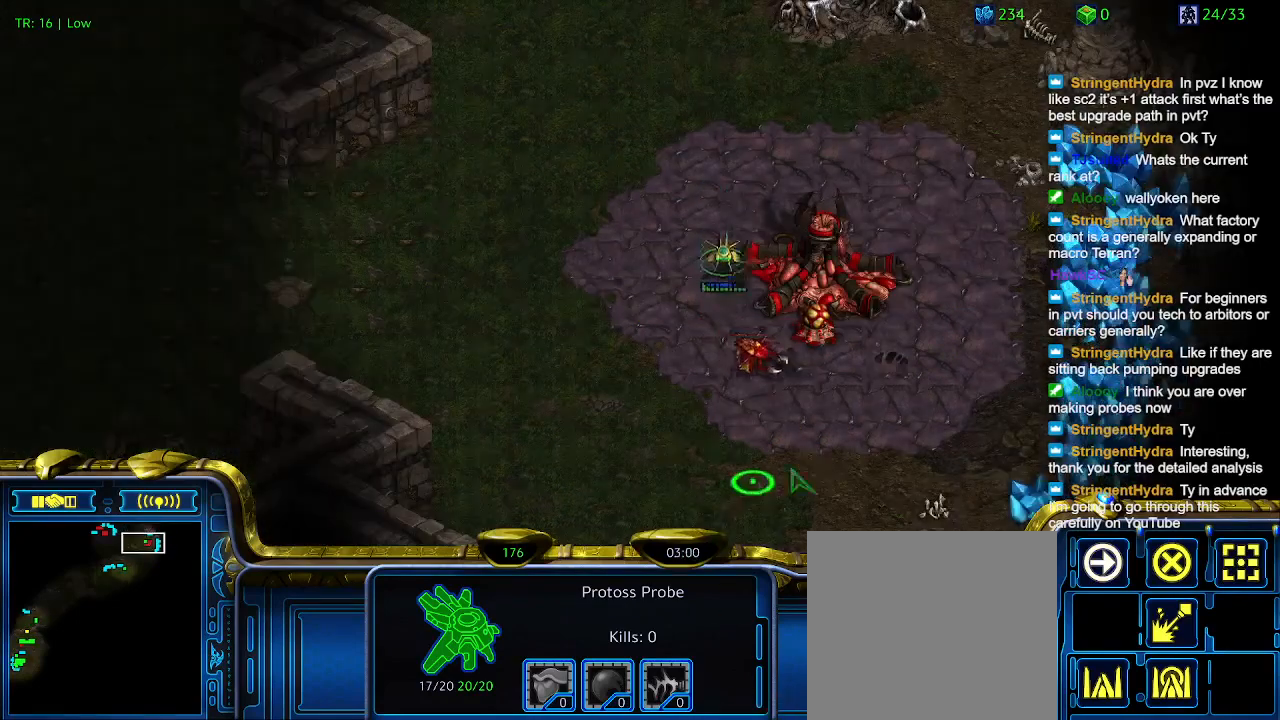
{"keys": [], "events": []}
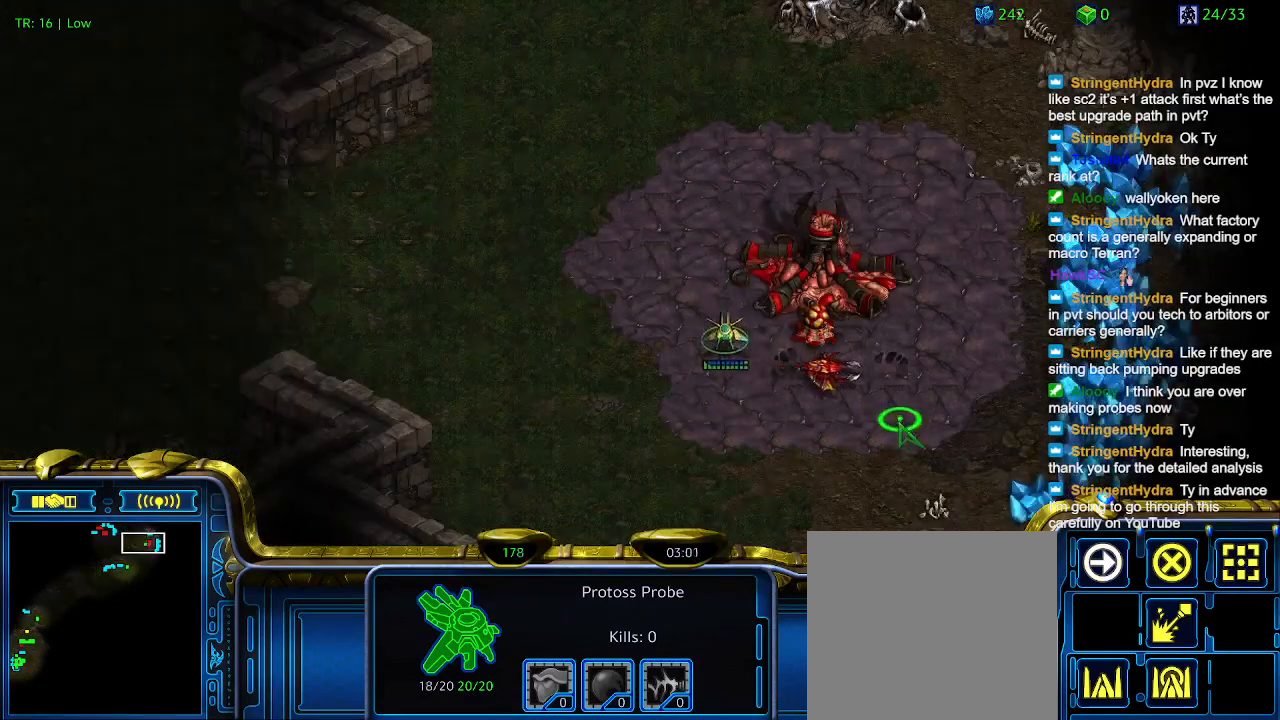
{"keys": ["2"], "events": [[267, "1", "down"], [367, "1", "up"], [500, "2", "down"]]}
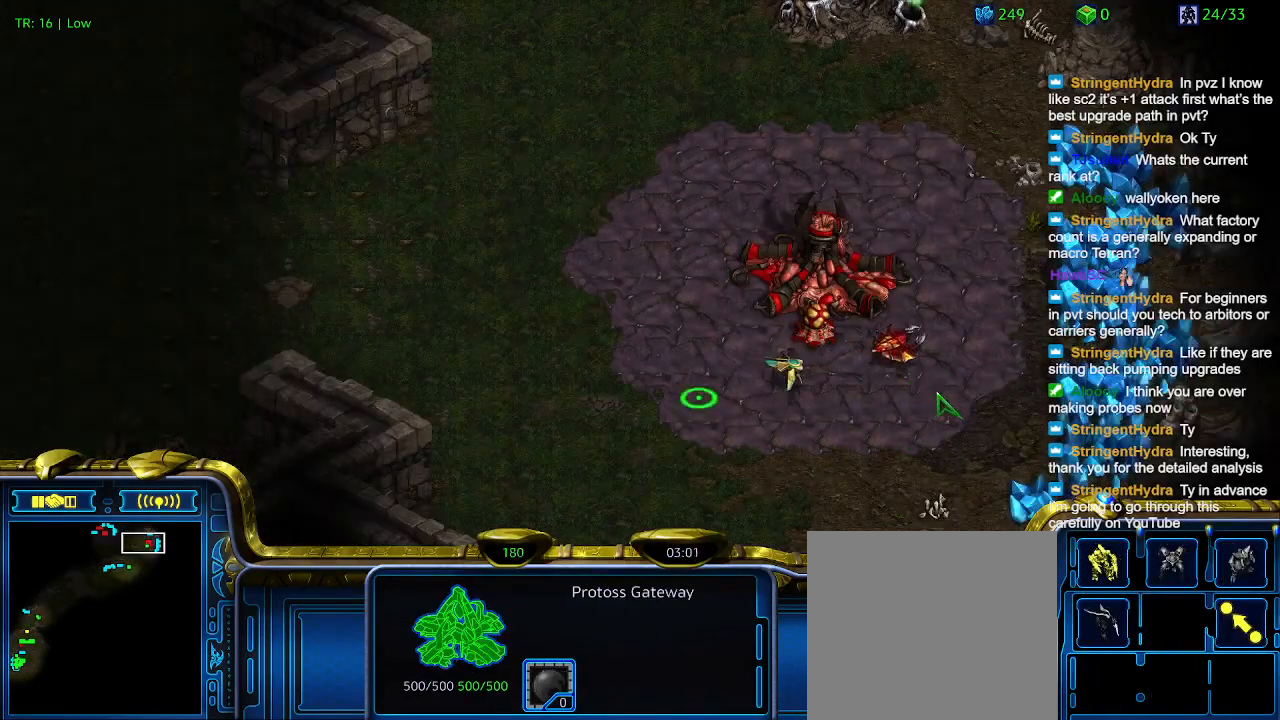
{"keys": [], "events": [[100, "2", "up"], [200, "1", "down"], [233, "1", "up"], [333, "q", "down"], [433, "q", "up"]]}
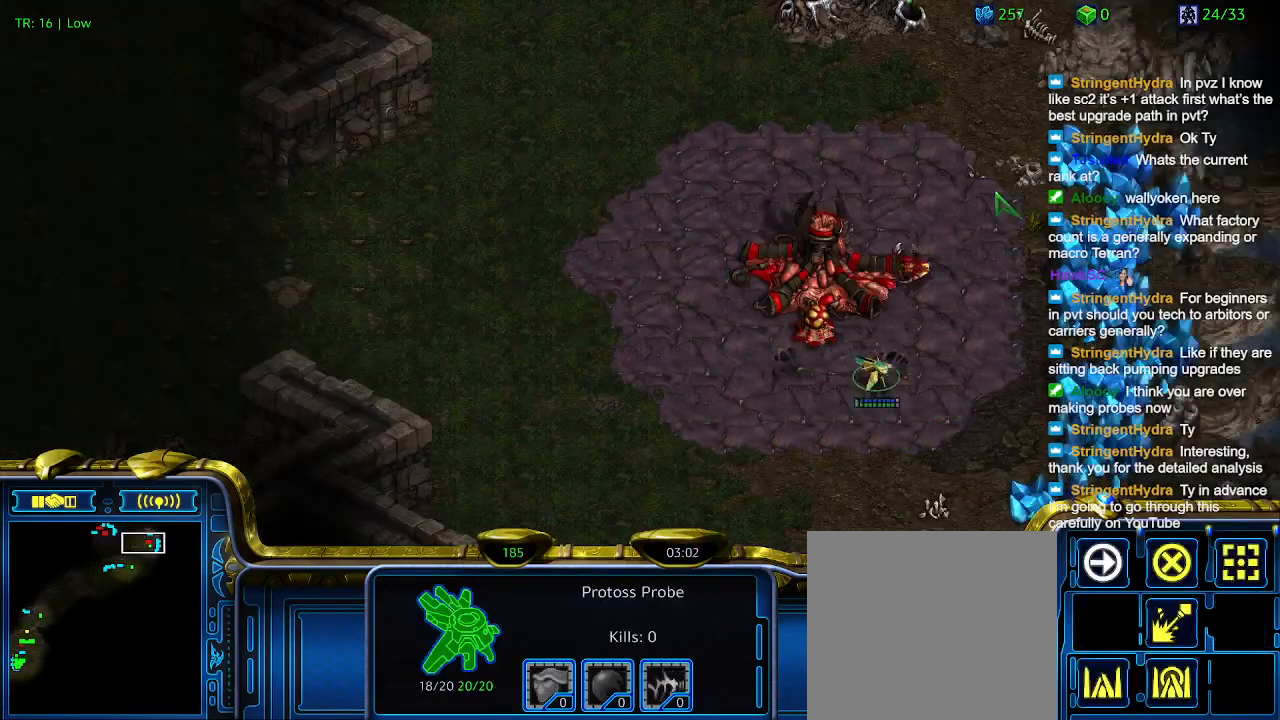
{"keys": [], "events": [[33, "3", "down"], [67, "3", "up"]]}
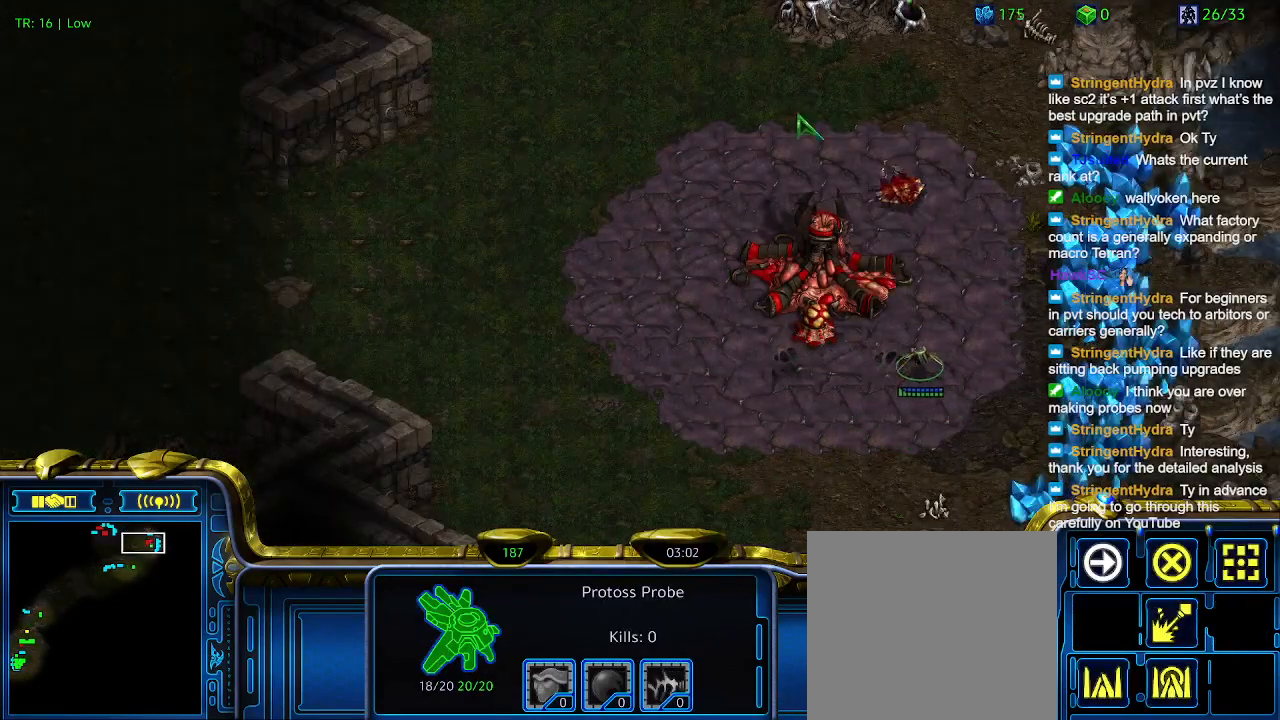
{"keys": [], "events": []}
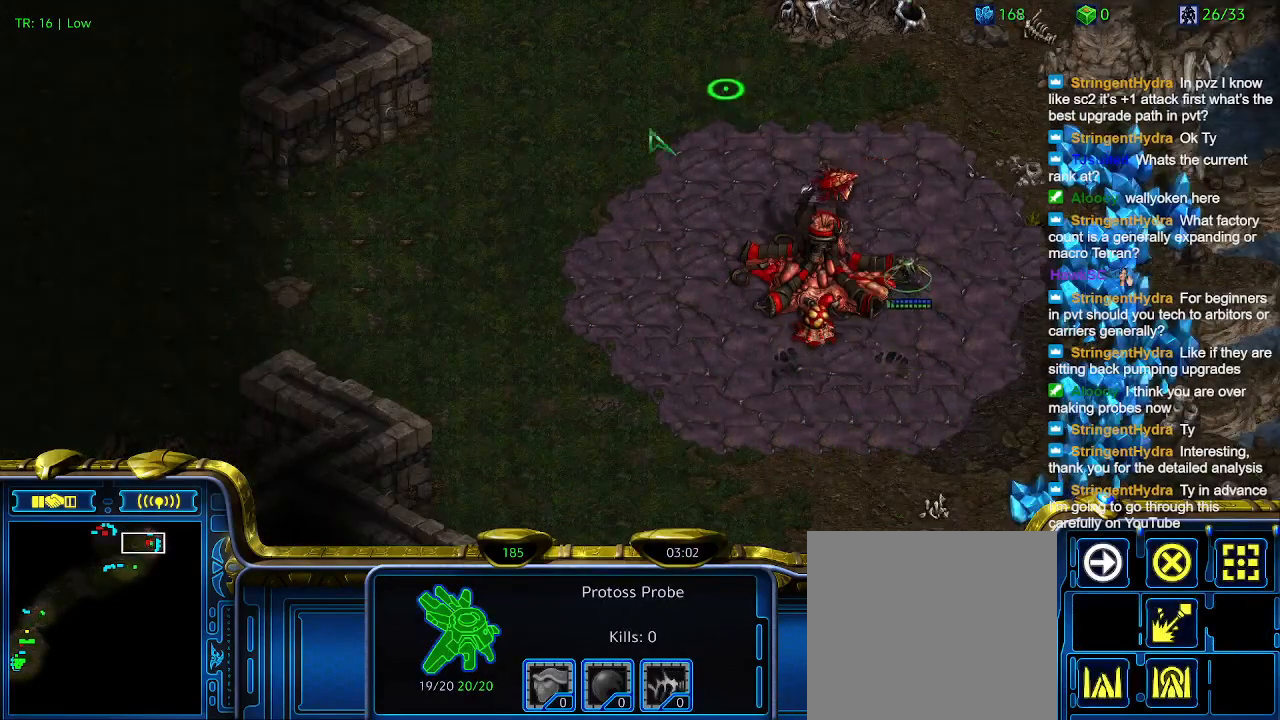
{"keys": [], "events": []}
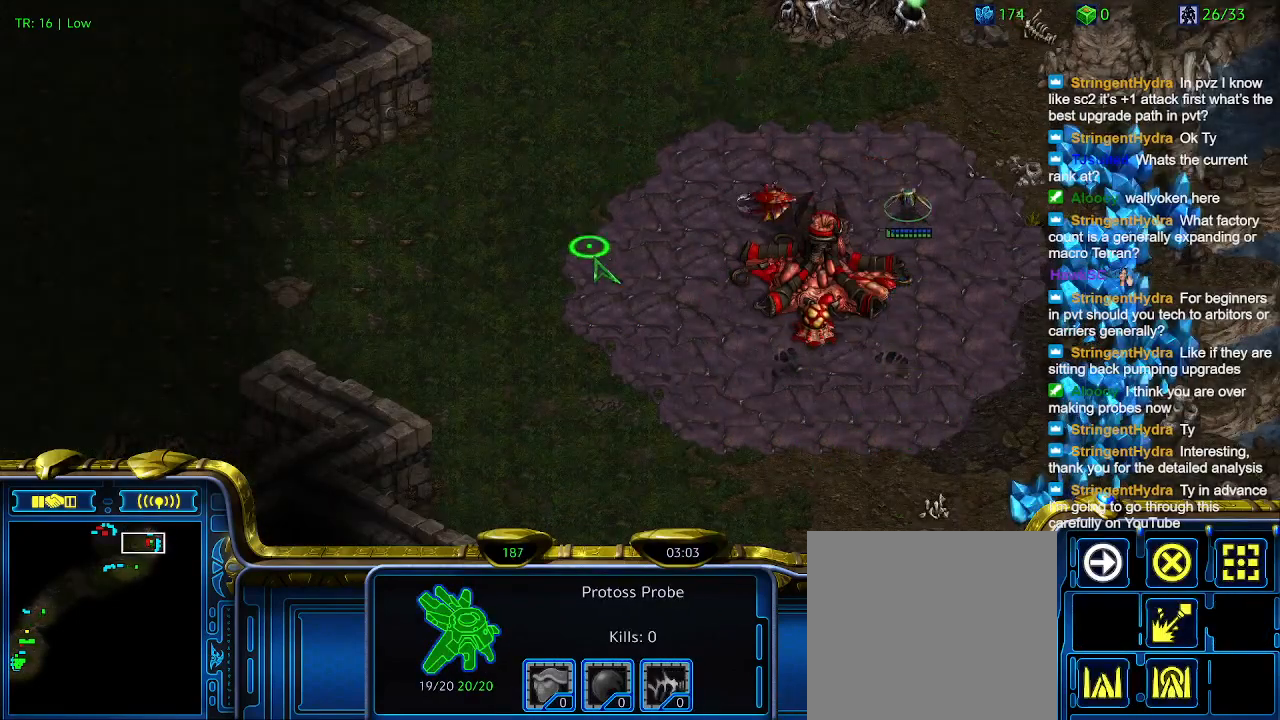
{"keys": [], "events": []}
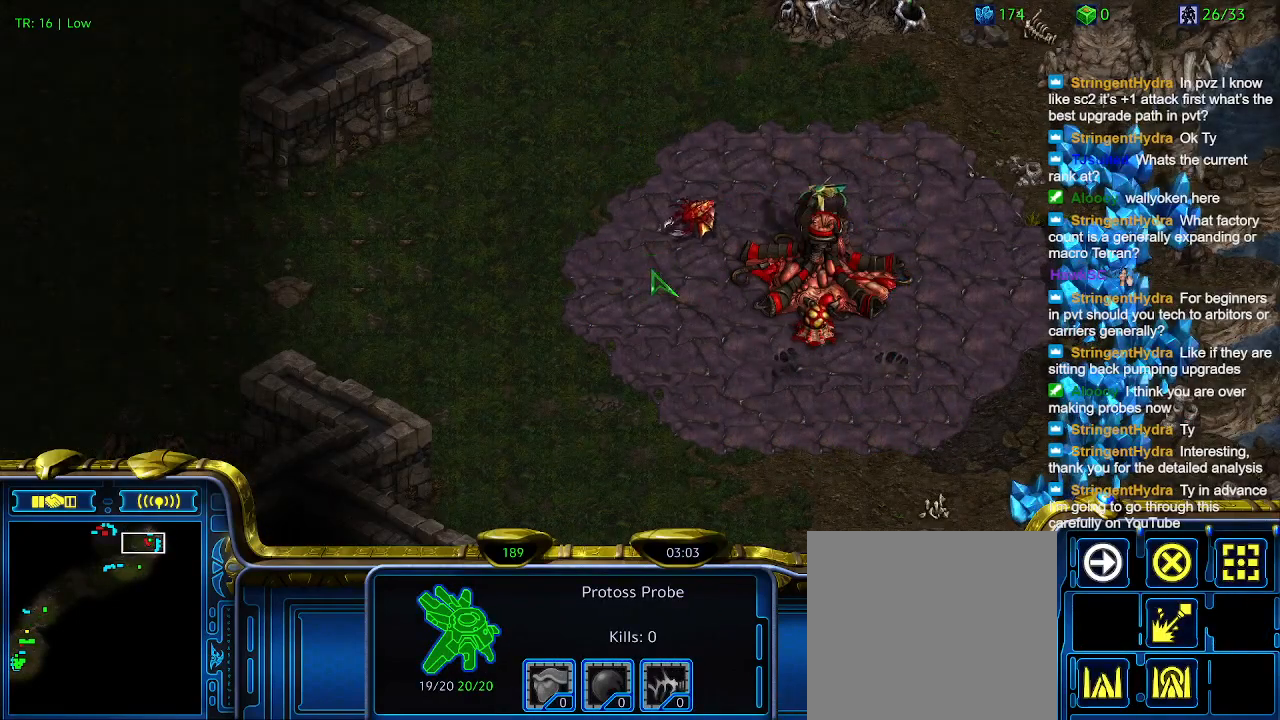
{"keys": [], "events": []}
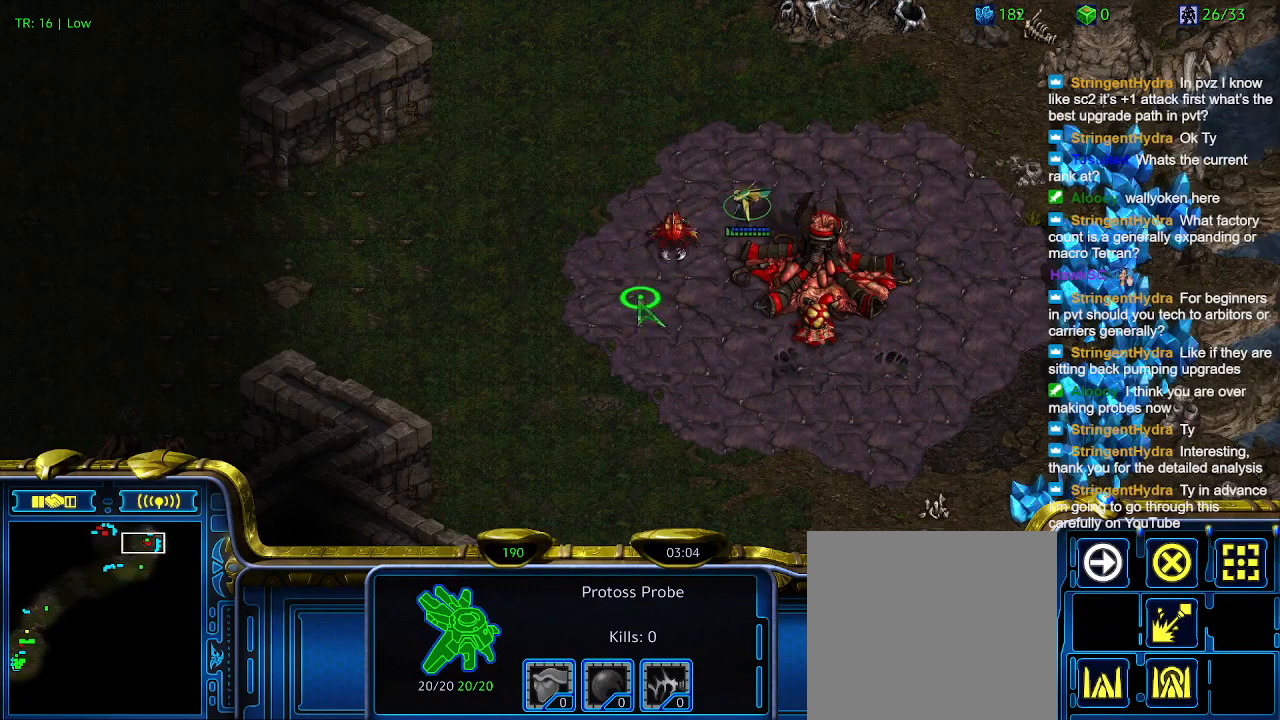
{"keys": [], "events": []}
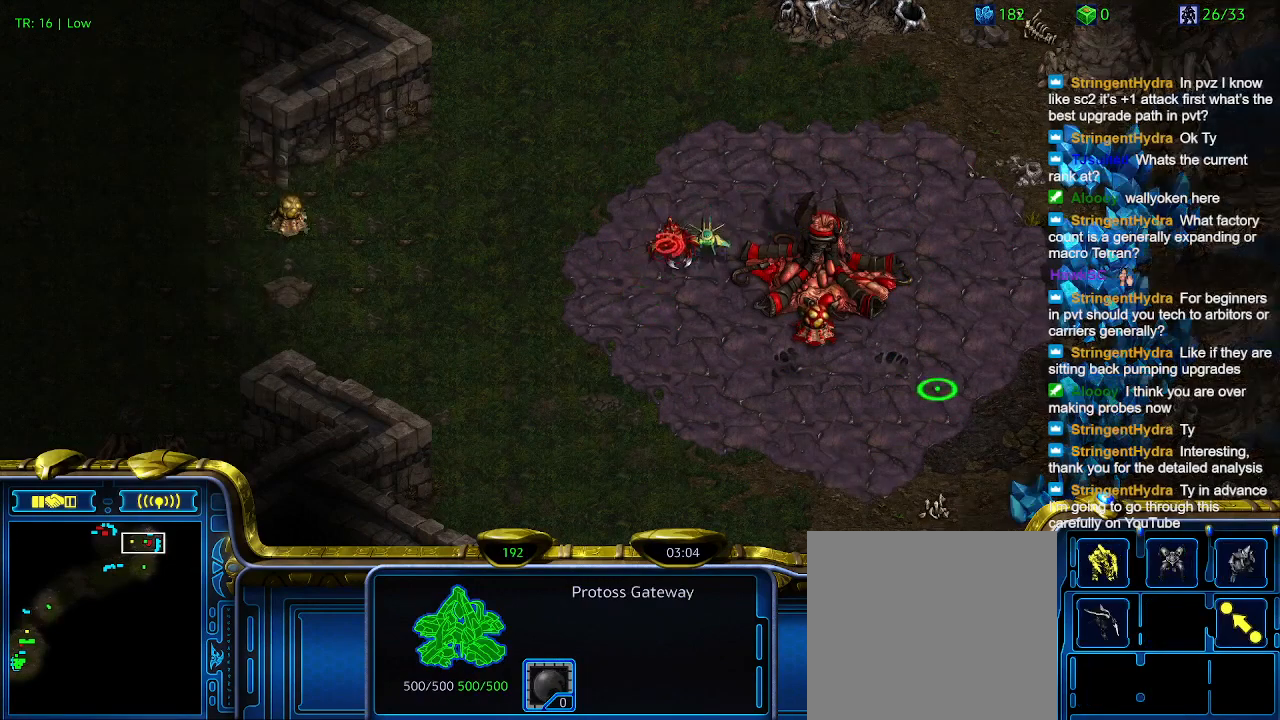
{"keys": [], "events": [[33, "2", "down"], [67, "2", "up"], [200, "q", "down"], [300, "q", "up"]]}
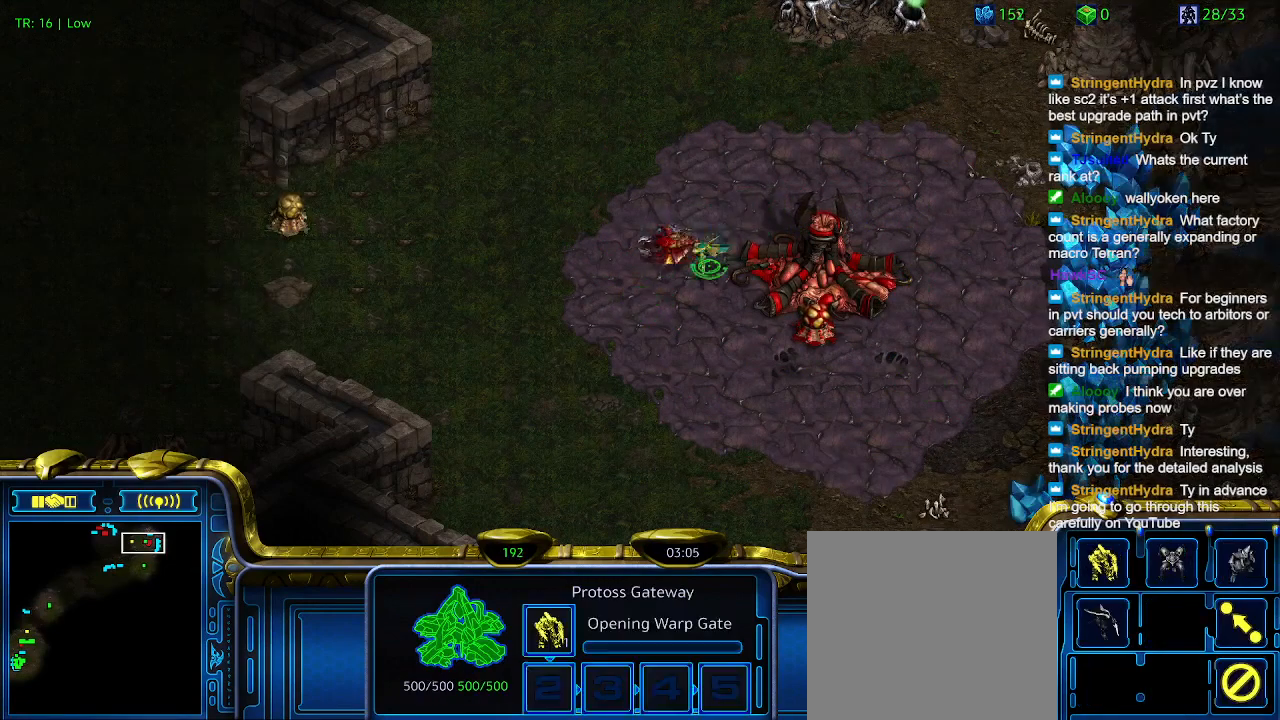
{"keys": [], "events": []}
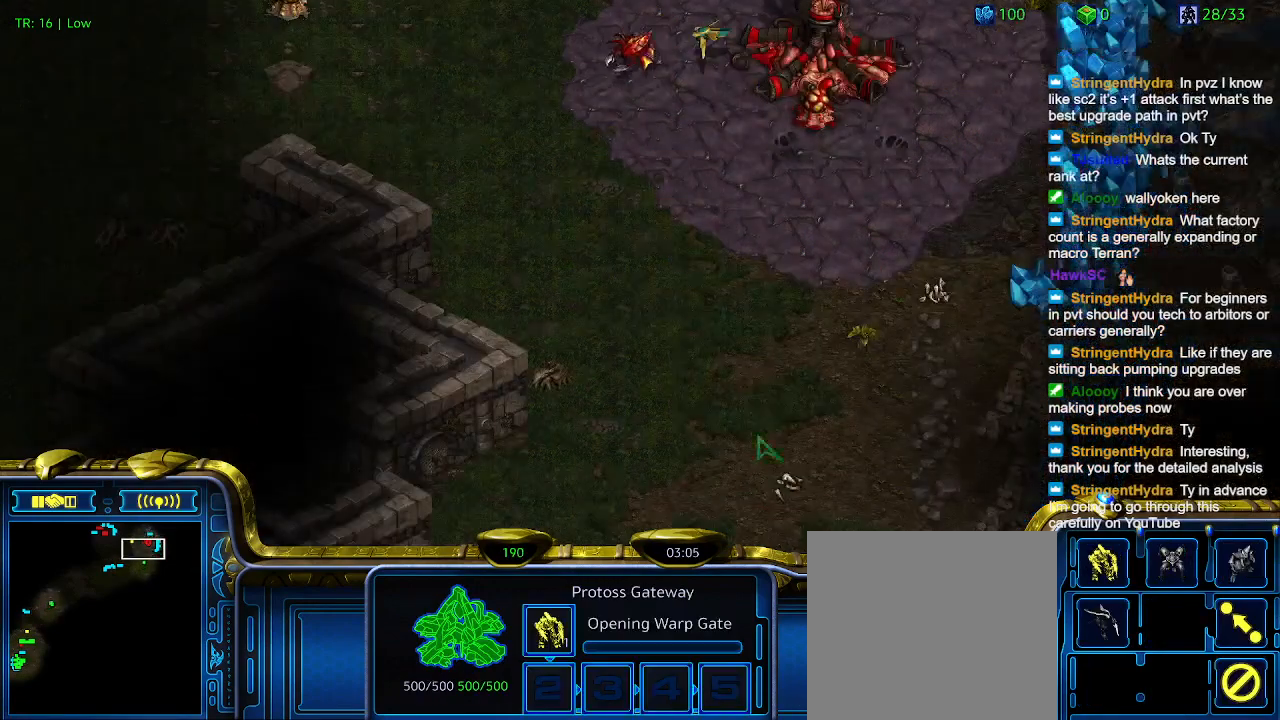
{"keys": [], "events": []}
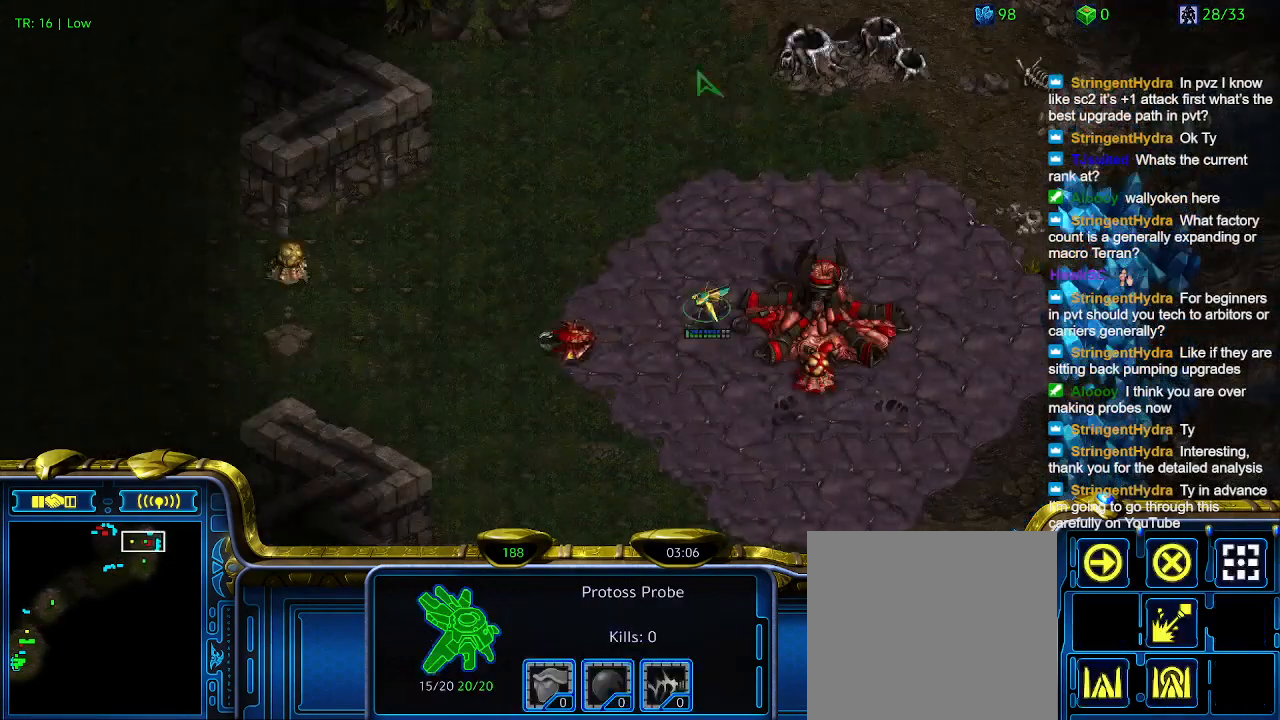
{"keys": [], "events": [[33, "3", "down"], [167, "3", "up"]]}
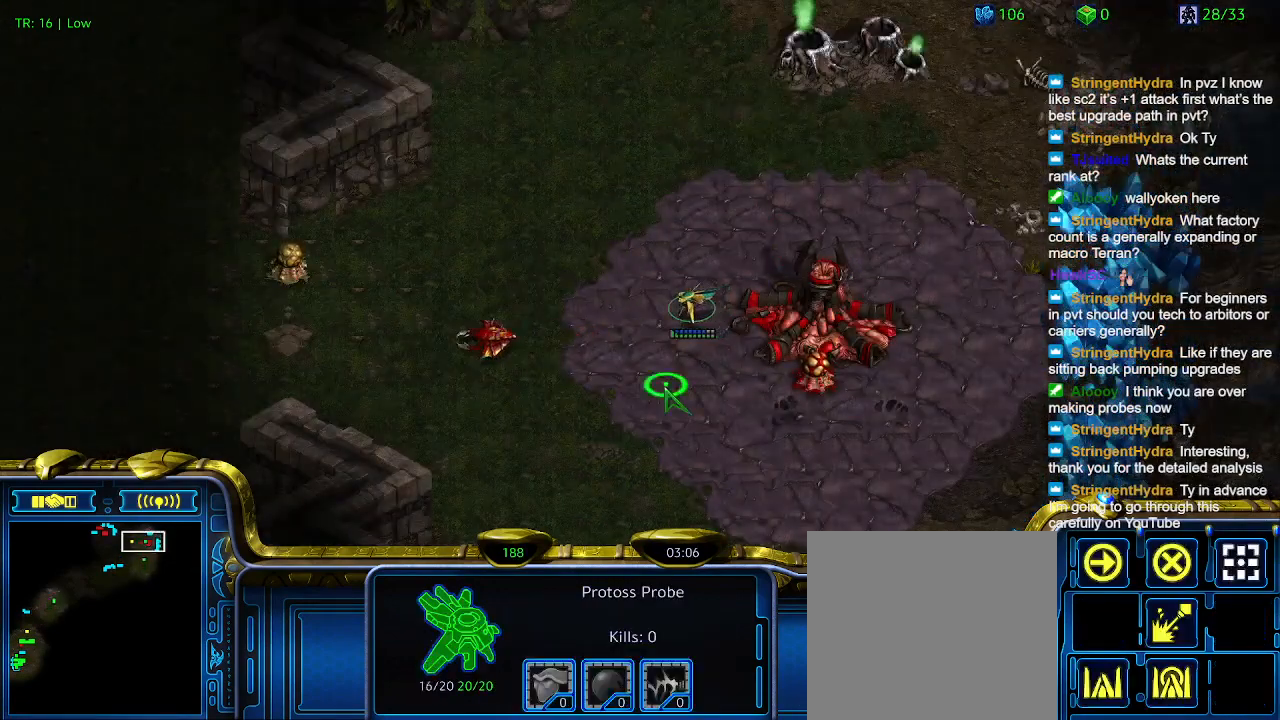
{"keys": [], "events": []}
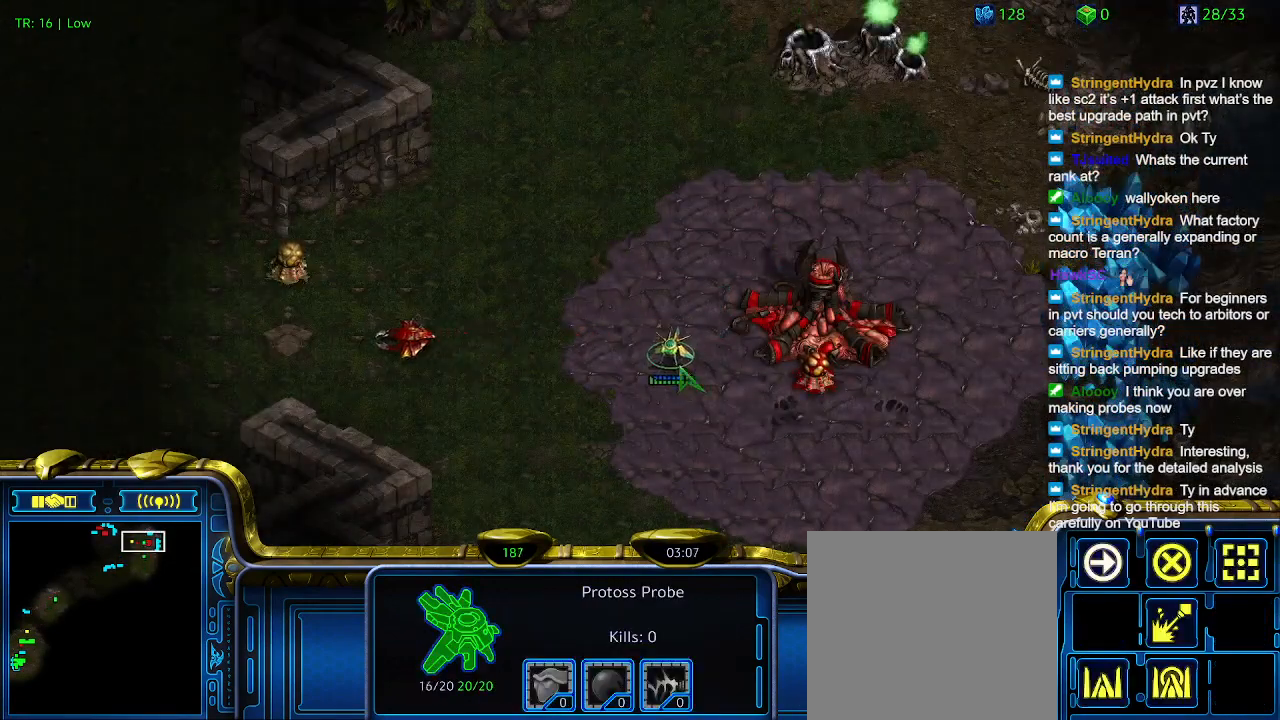
{"keys": [], "events": []}
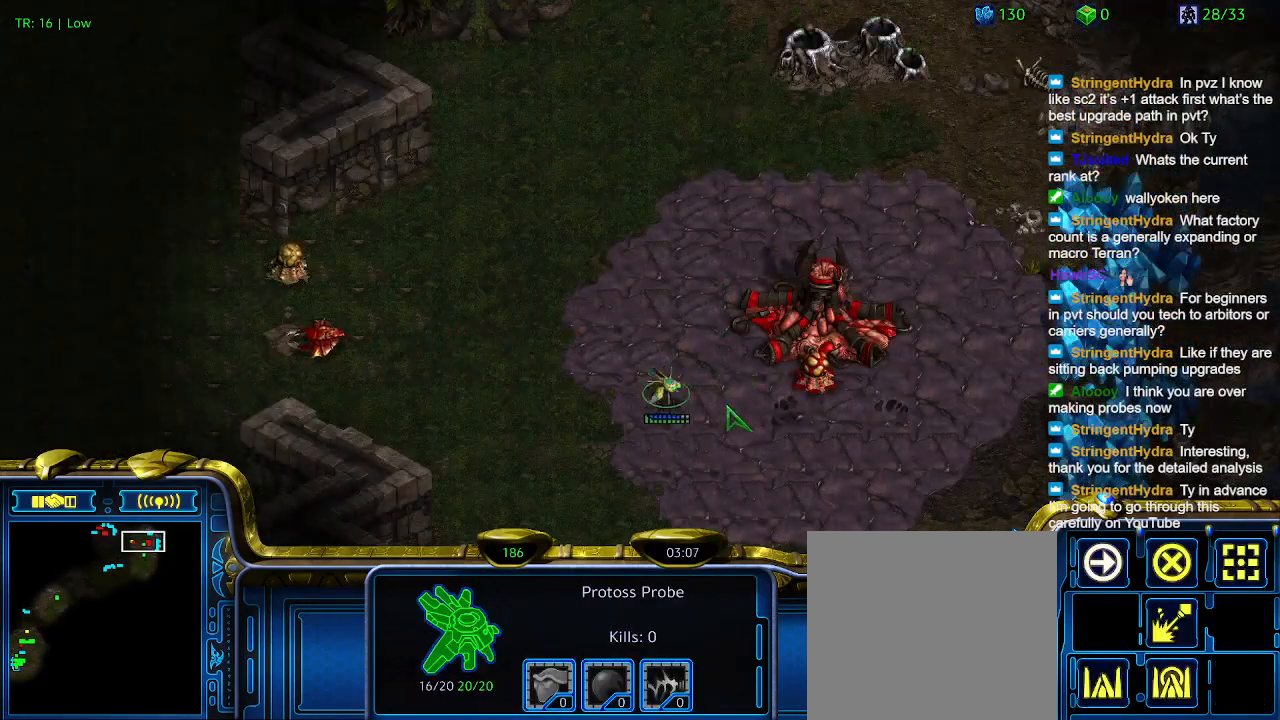
{"keys": ["t"], "events": [[67, "5", "down"], [167, "5", "up"], [267, "5", "down"], [300, "5", "up"], [467, "t", "down"]]}
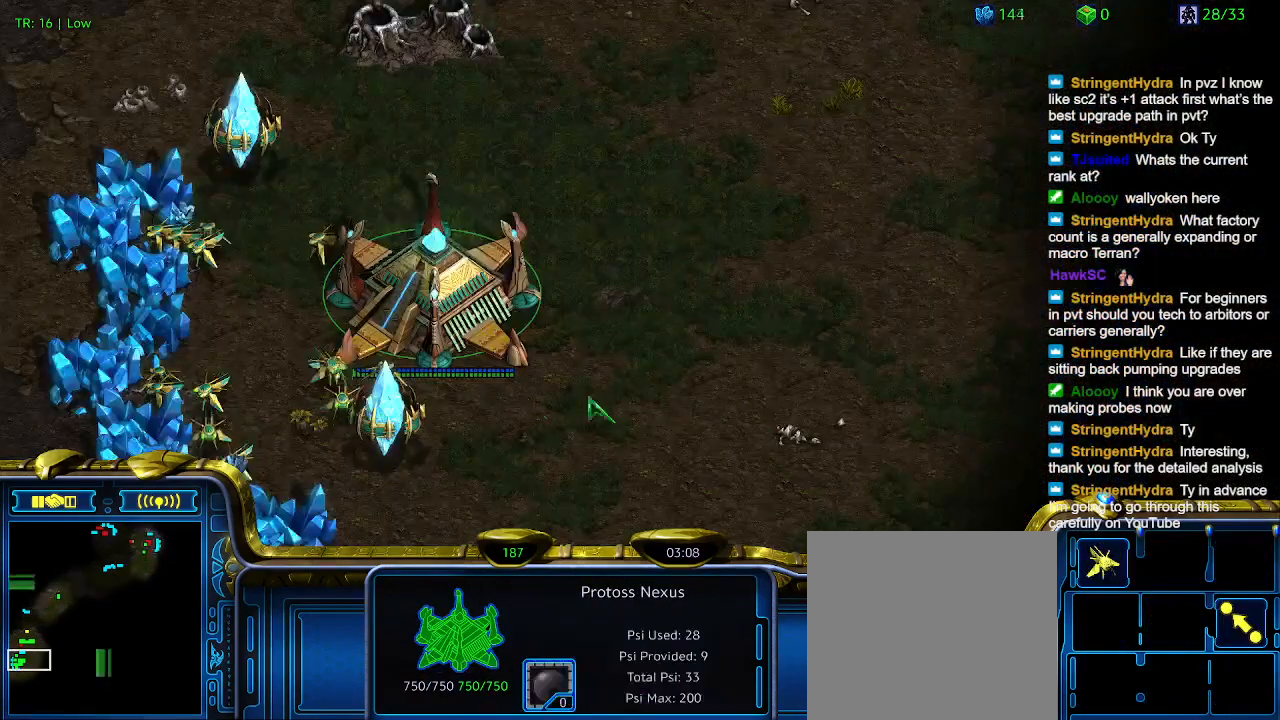
{"keys": [], "events": [[33, "t", "up"]]}
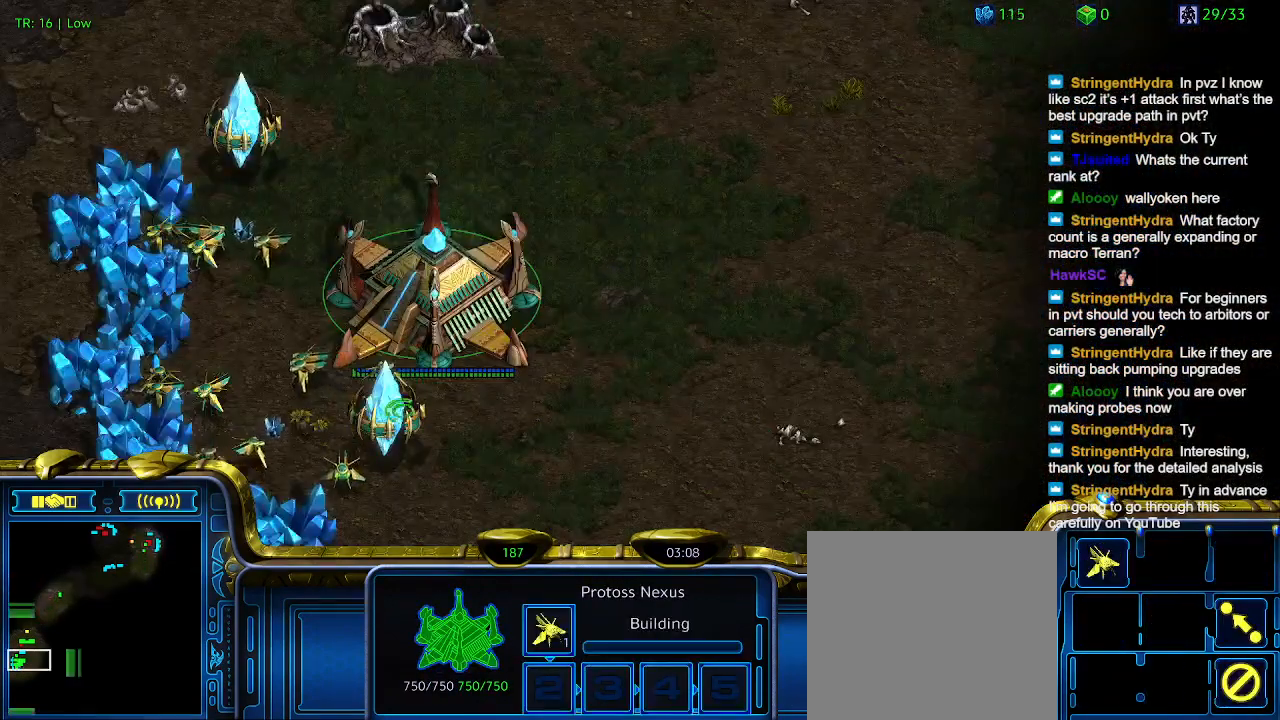
{"keys": [], "events": []}
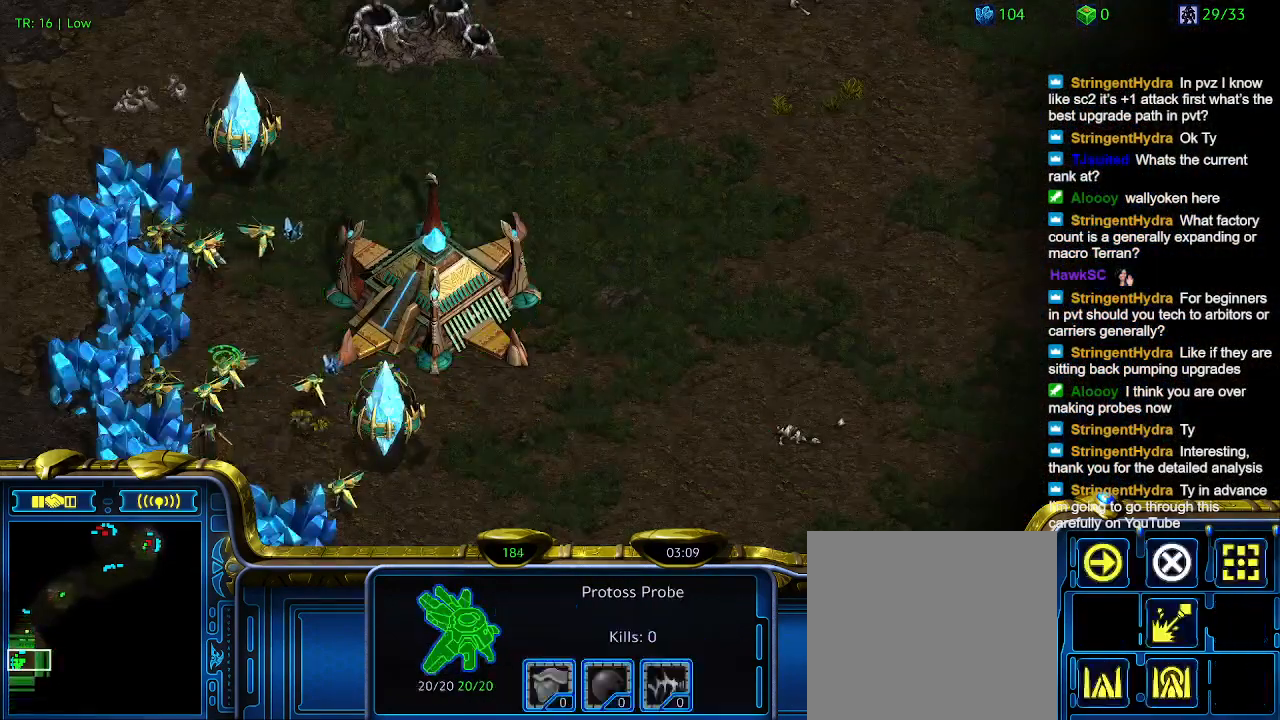
{"keys": [], "events": []}
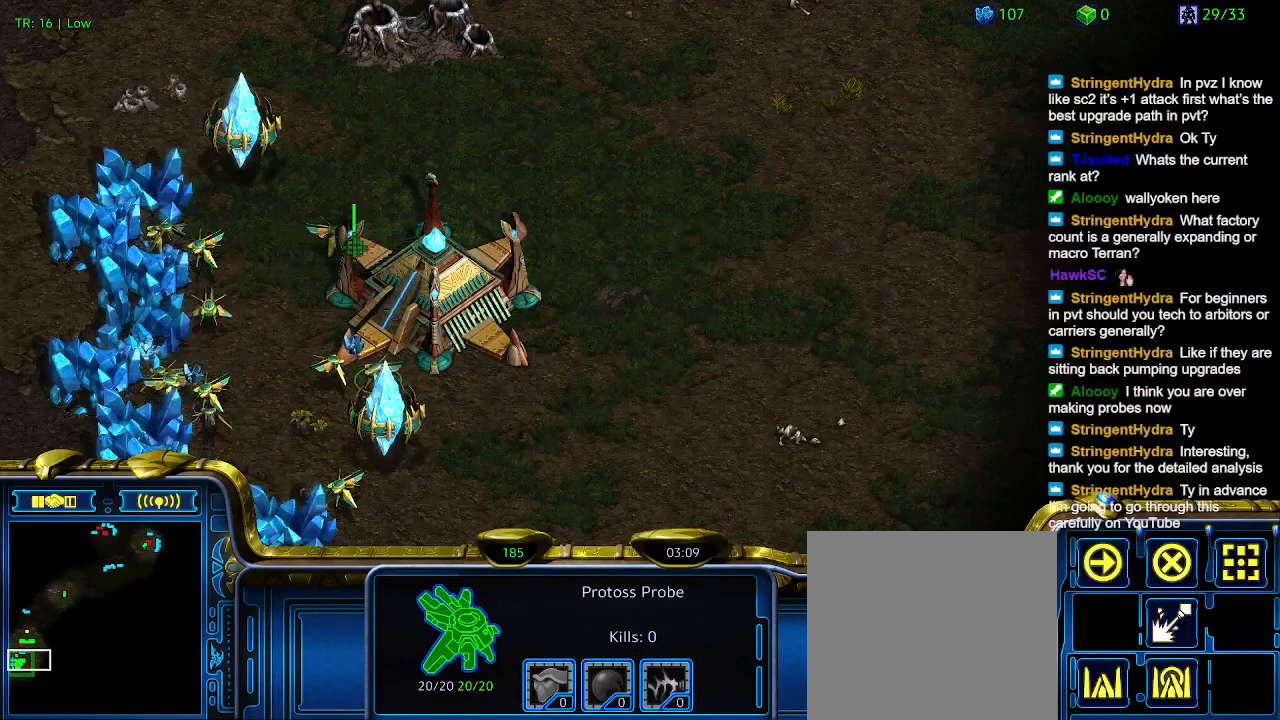
{"keys": [], "events": []}
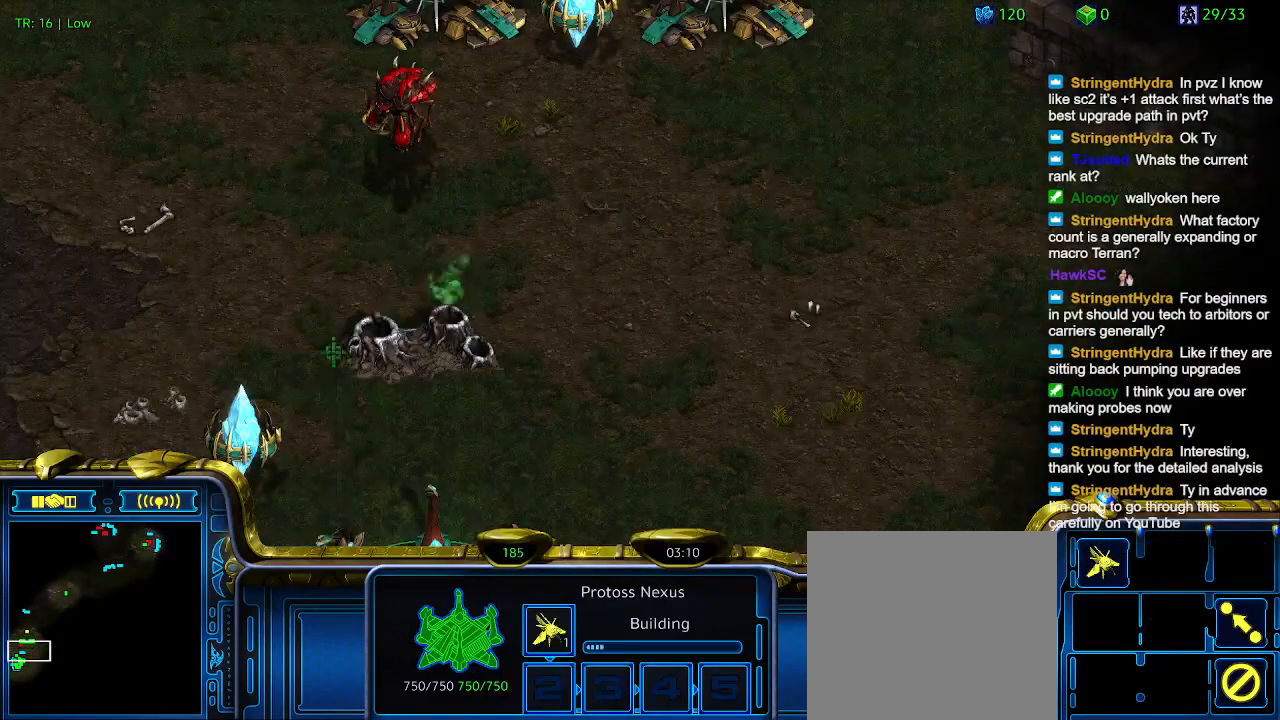
{"keys": [], "events": []}
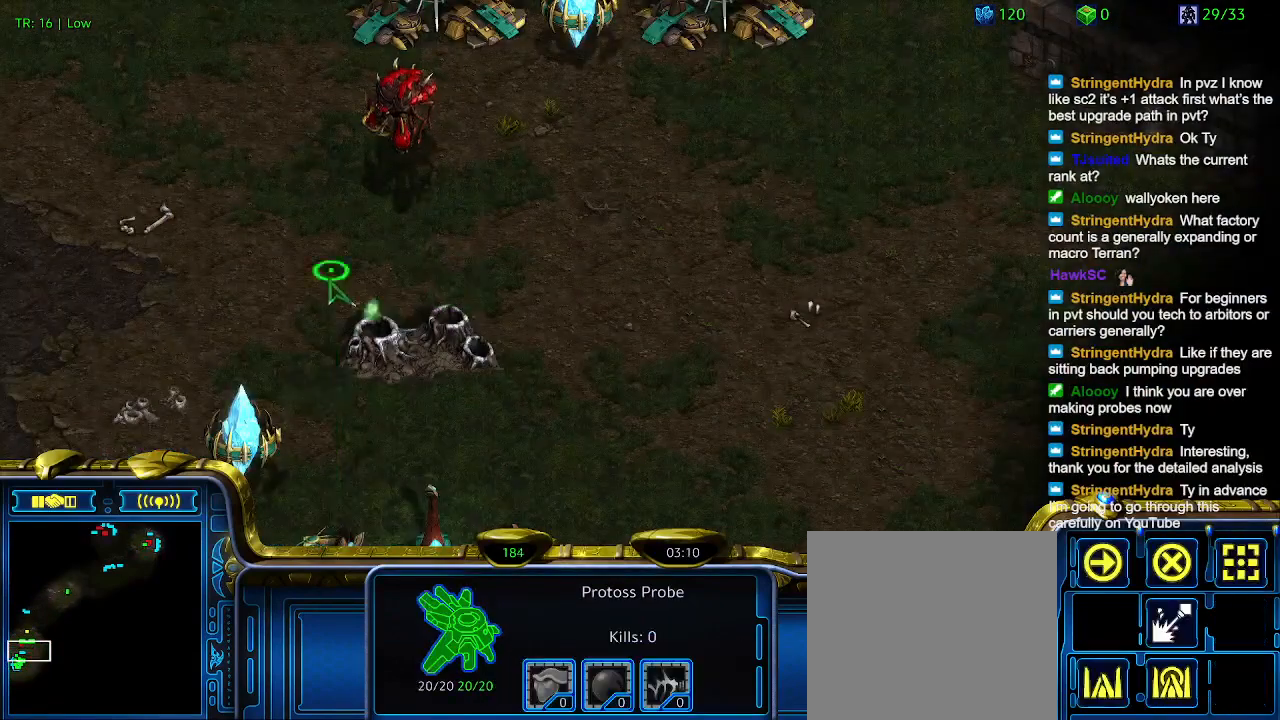
{"keys": ["q"], "events": [[500, "q", "down"]]}
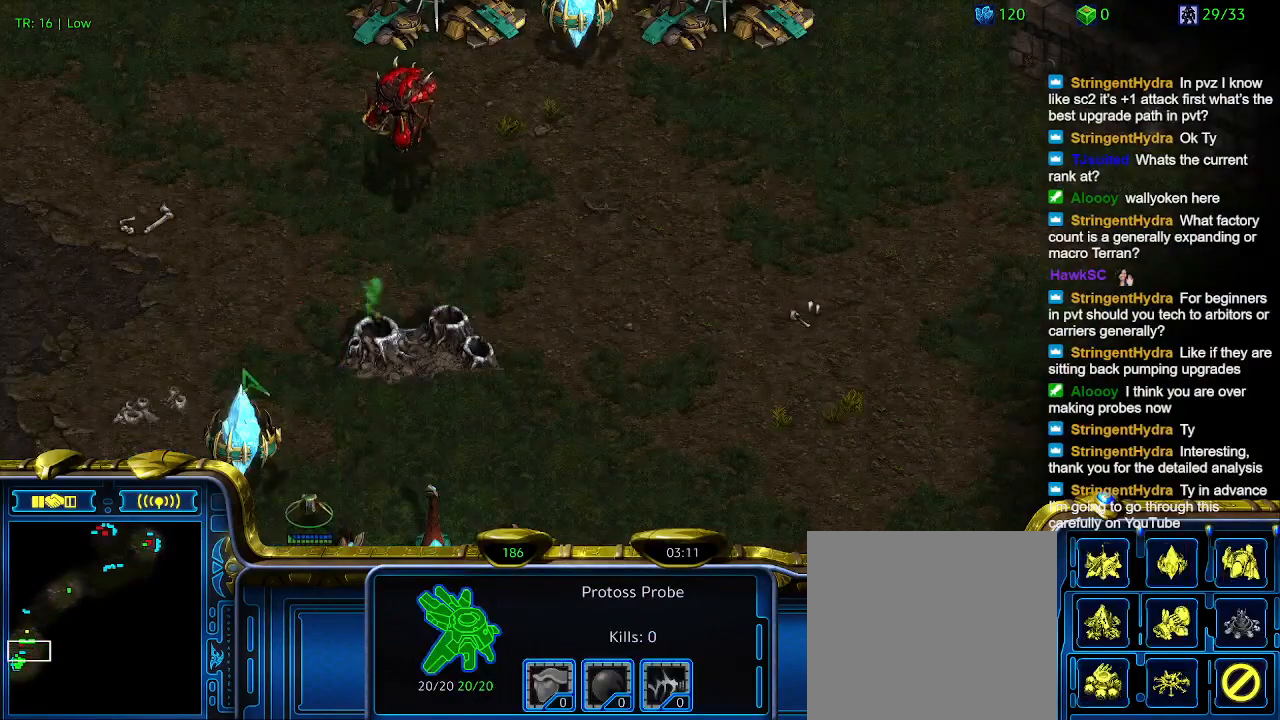
{"keys": [], "events": [[100, "q", "up"], [167, "q", "down"], [233, "q", "up"]]}
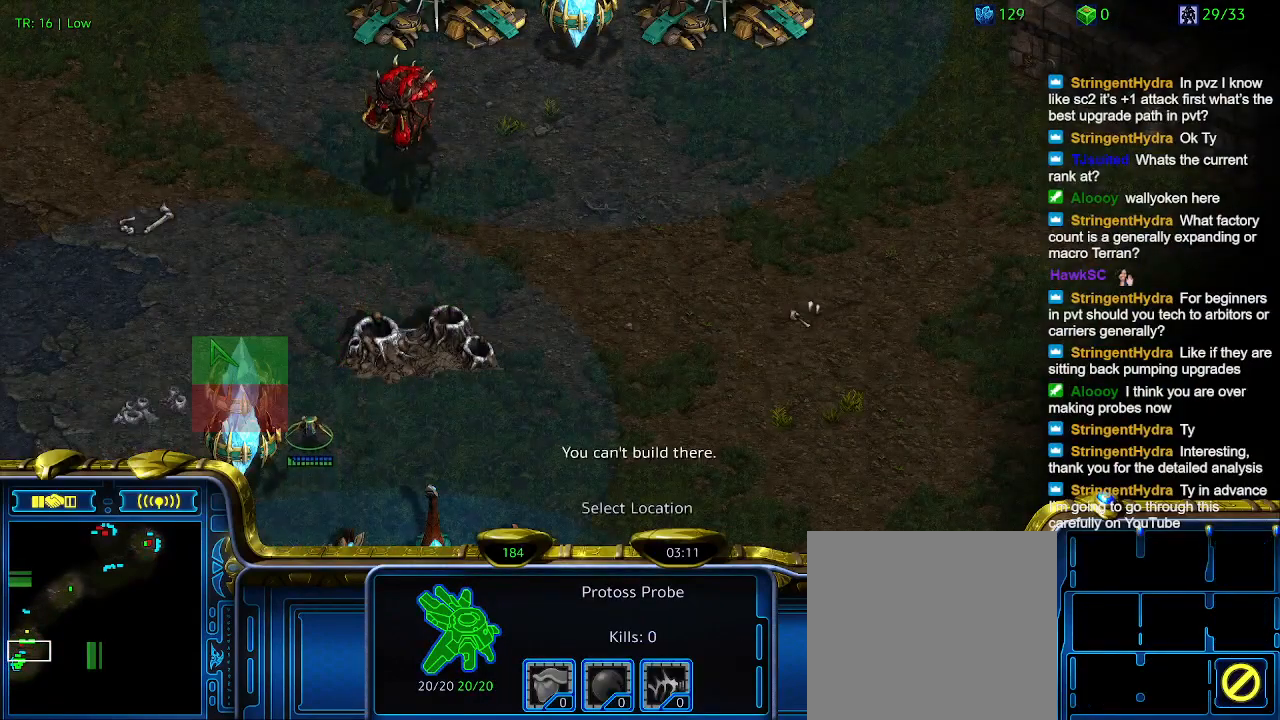
{"keys": [], "events": []}